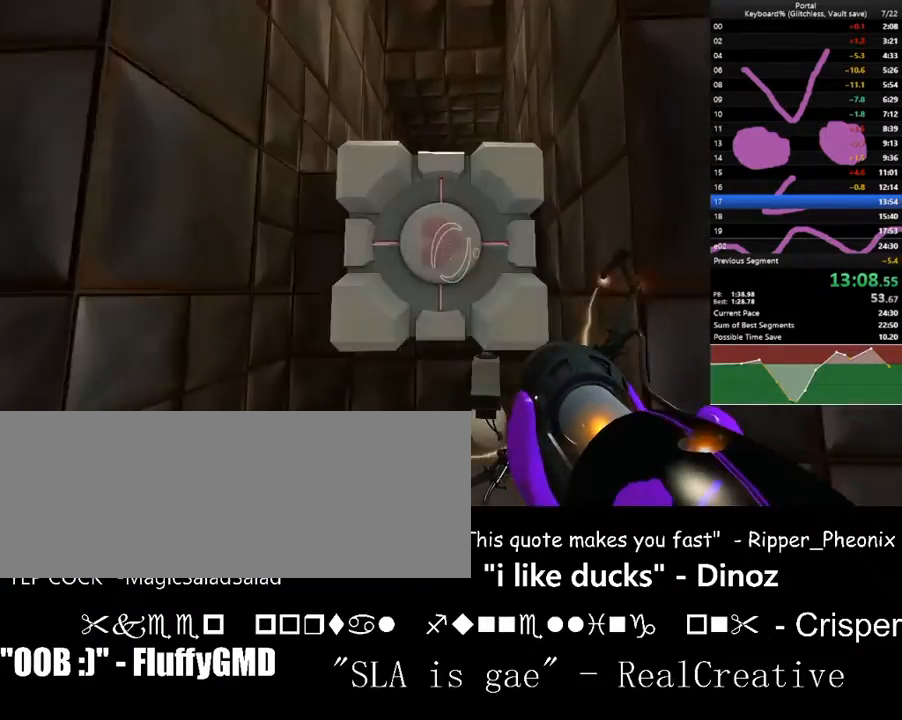
Gameplay with keyboard; each line is a JSON object with the keys held at the frame after it. "events" lists presses ("down") and releases ("up") of ".", "/", "0", "1", "2", "3", "4", "5", "6", "7", "8", "9", "a", "alt_l", "alt_r", "b", "backslash", "backspace", "c", "caps_lock", "comma", "ctrl_l", "ctrl_r", "d", "down", "e", "equals", "escape", "f", "f1", "f10", "f11", "f12", "f2", "f3", "f4", "f5", "f6", "f7", "f8", "f9", "g", "h", "i", "j", "k", "l", "lbracket", "left", "m", "minus", "n", "o", "p", "q", "quote", "r", "rbracket", "return", "right", "s", "semicolon", "shift_l", "shift_r", "space", "super", "t", "tab", "tilde", "u", "up", "v", "w", "x", "y" and "z" between this image and that frame as [ms after this image, input, new state], when the widget could be followed in between. No other keys are recorded. Mouse input is not recorded.
{"keys": [], "events": [[33, "right", "up"], [200, "d", "down"], [333, "d", "up"], [333, "right", "down"], [333, "w", "up"], [367, "right", "up"]]}
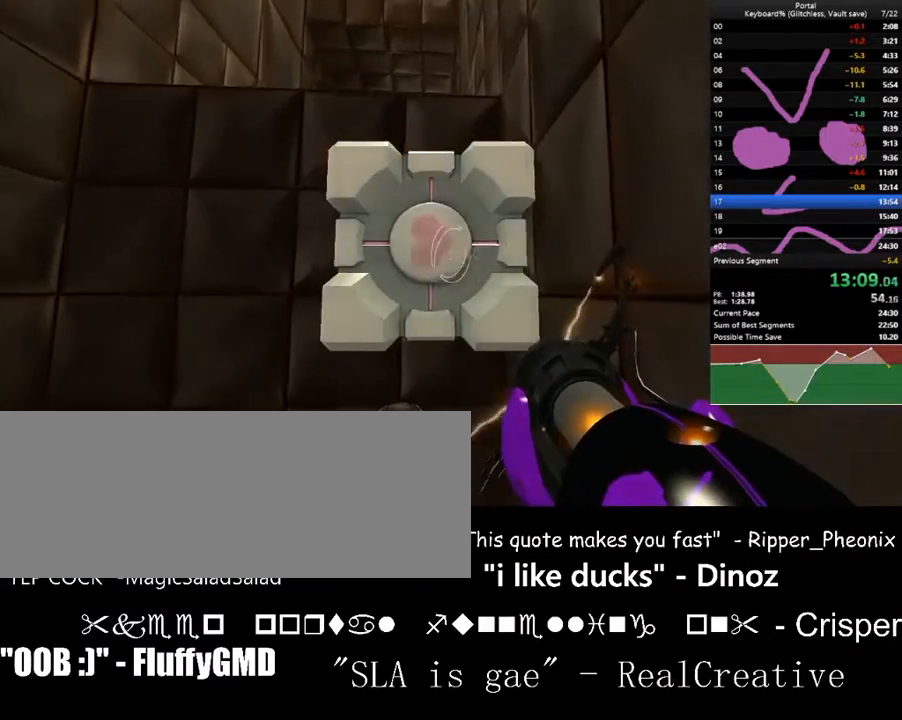
{"keys": ["w"], "events": [[200, "r", "down"], [300, "r", "up"], [433, "w", "down"]]}
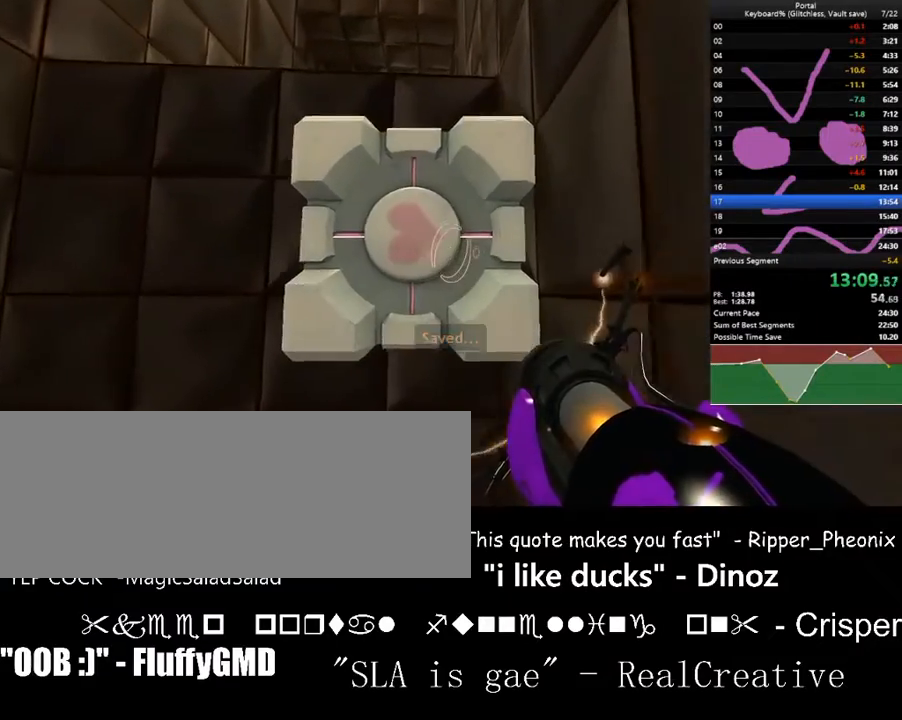
{"keys": ["down", "space", "w"], "events": [[67, "w", "up"], [133, "e", "down"], [267, "e", "up"], [367, "w", "down"], [467, "space", "down"], [500, "down", "down"]]}
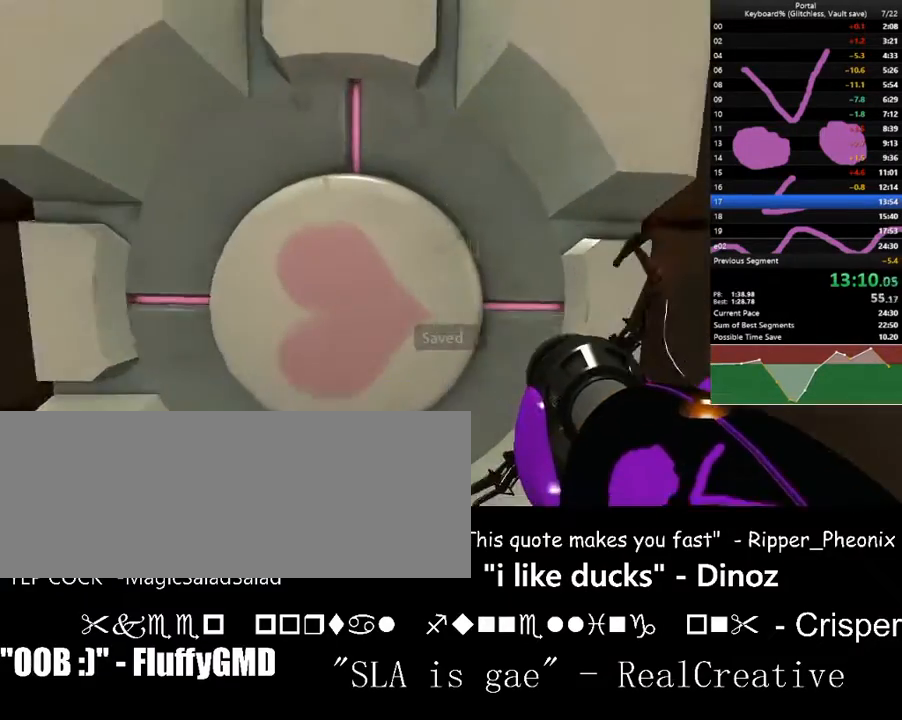
{"keys": ["w"], "events": [[100, "down", "up"], [100, "space", "up"], [333, "space", "down"], [467, "space", "up"]]}
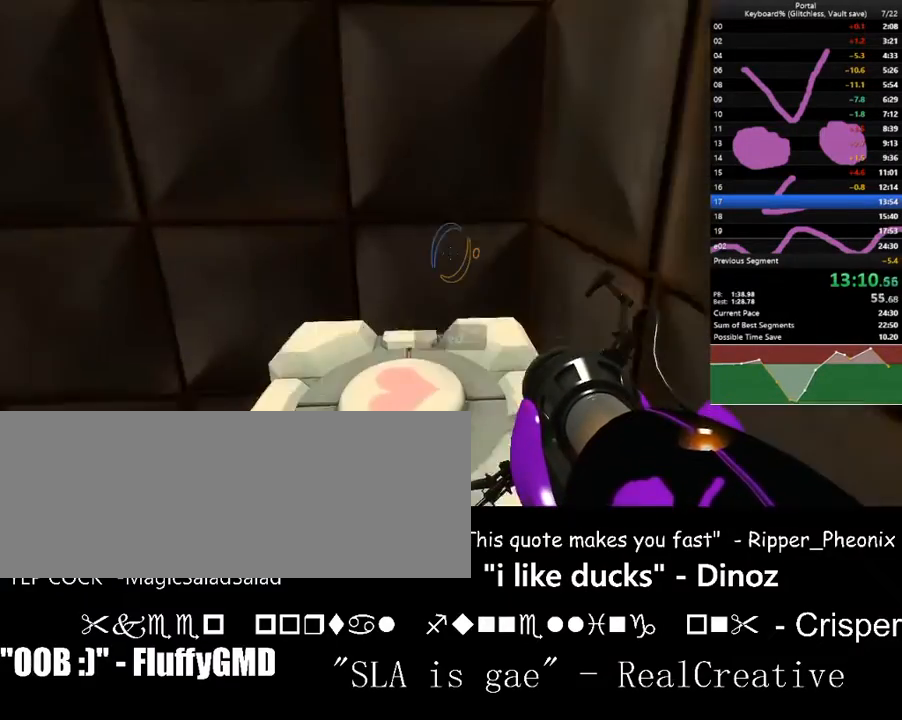
{"keys": ["w"], "events": [[267, "space", "down"], [400, "space", "up"]]}
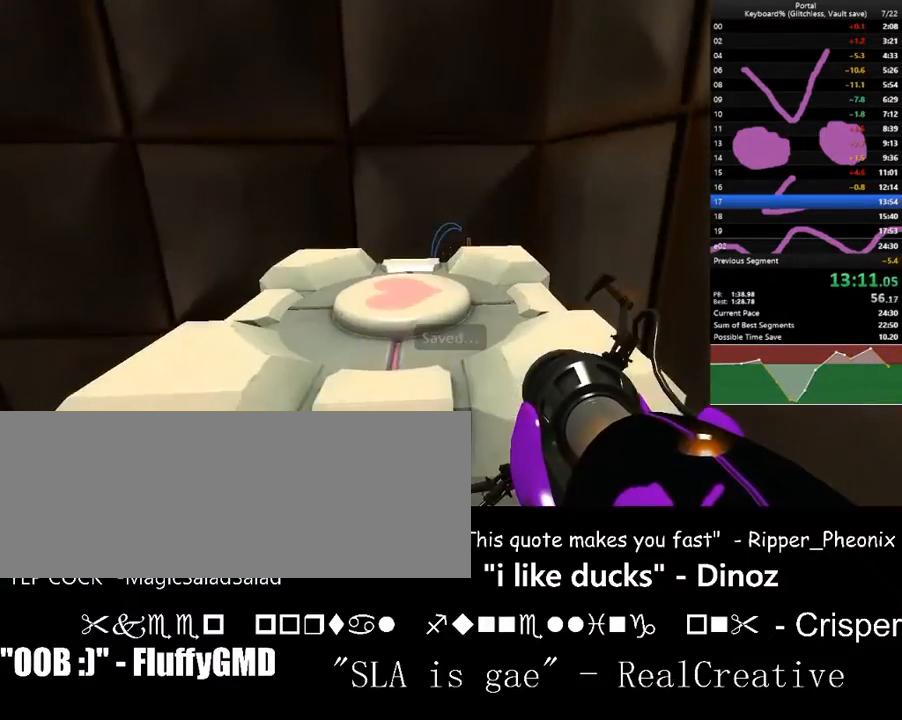
{"keys": ["ctrl_l", "w"], "events": [[133, "space", "down"], [267, "space", "up"], [367, "ctrl_l", "down"]]}
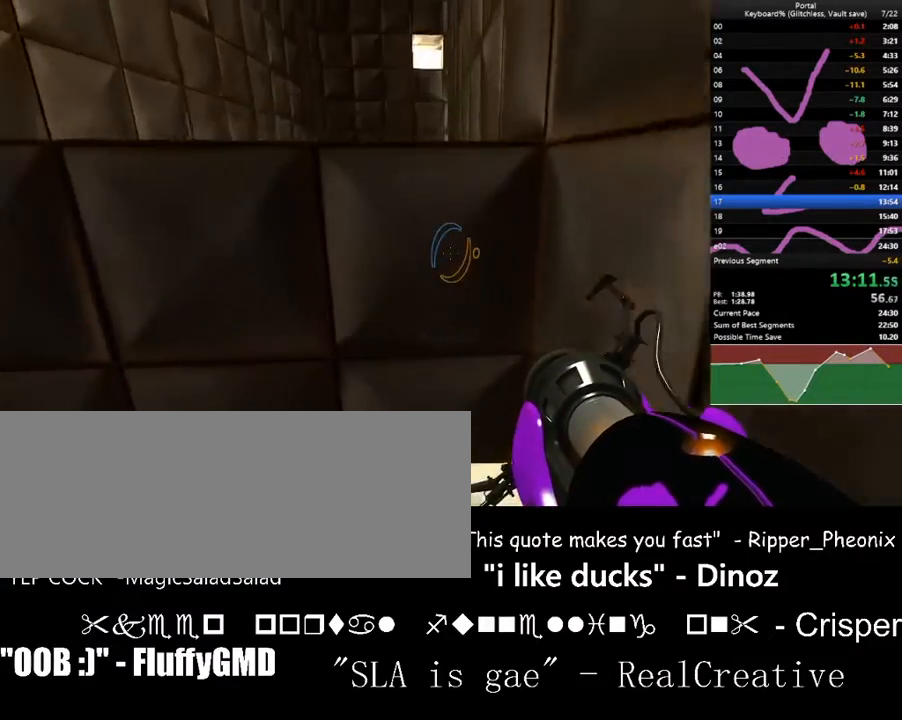
{"keys": ["space", "w"], "events": [[100, "ctrl_l", "up"], [467, "space", "down"]]}
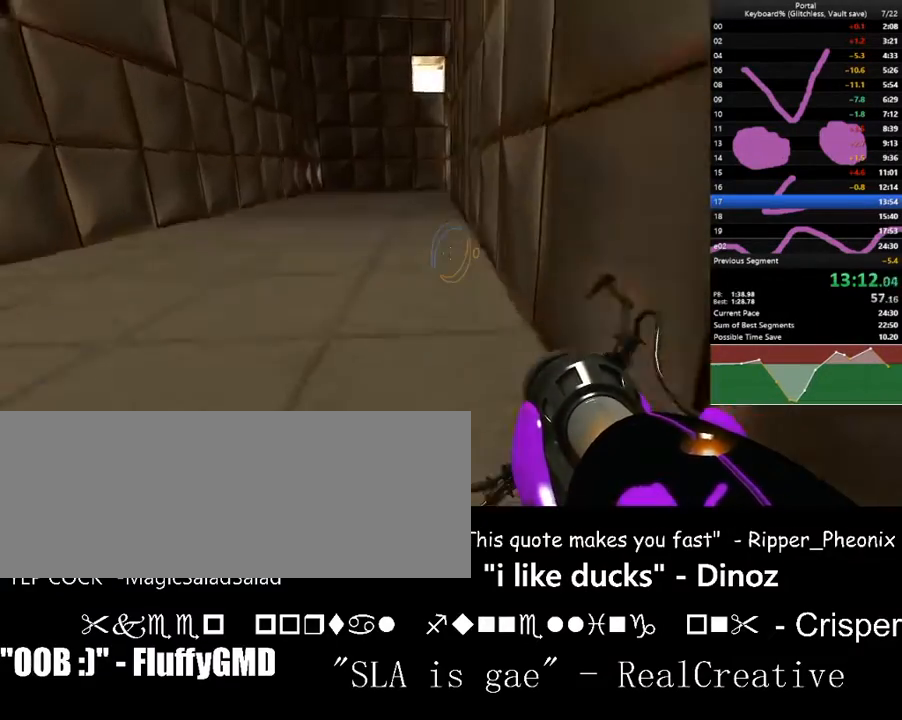
{"keys": ["ctrl_l", "down", "left"], "events": [[100, "space", "up"], [100, "w", "up"], [167, "left", "down"], [333, "ctrl_l", "down"], [500, "down", "down"]]}
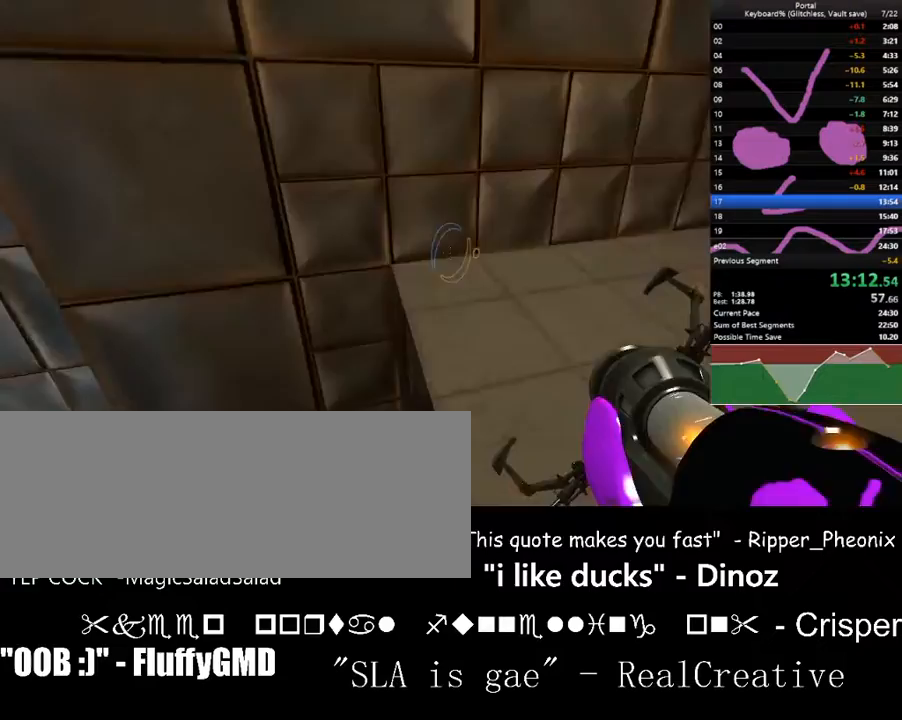
{"keys": ["ctrl_l", "e"], "events": [[300, "down", "up"], [300, "left", "up"], [500, "e", "down"]]}
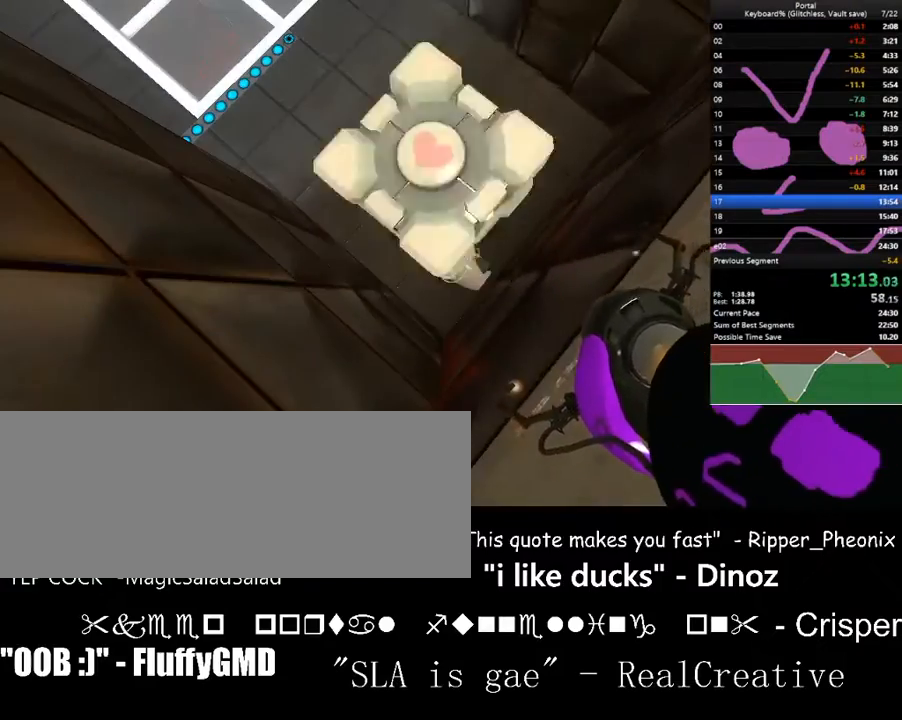
{"keys": ["ctrl_l", "right", "up"], "events": [[100, "e", "up"], [200, "up", "down"], [433, "right", "down"]]}
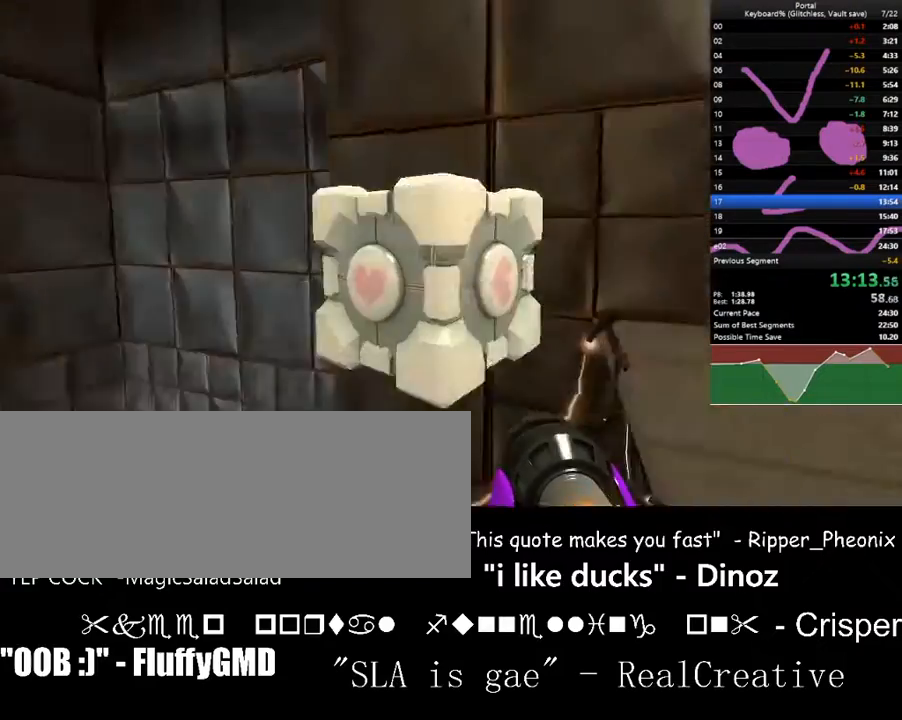
{"keys": ["d", "w"], "events": [[100, "d", "down"], [167, "up", "up"], [333, "down", "down"], [433, "ctrl_l", "up"], [433, "right", "up"], [433, "w", "down"], [500, "down", "up"]]}
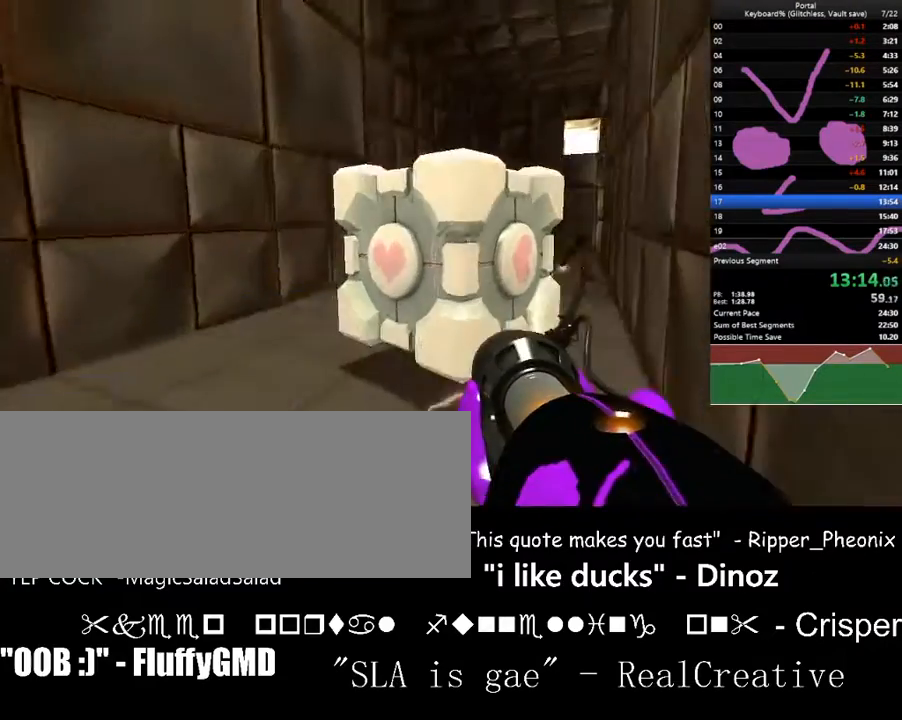
{"keys": ["d", "space", "w"], "events": [[133, "d", "up"], [133, "right", "down"], [233, "right", "up"], [400, "space", "down"], [467, "d", "down"]]}
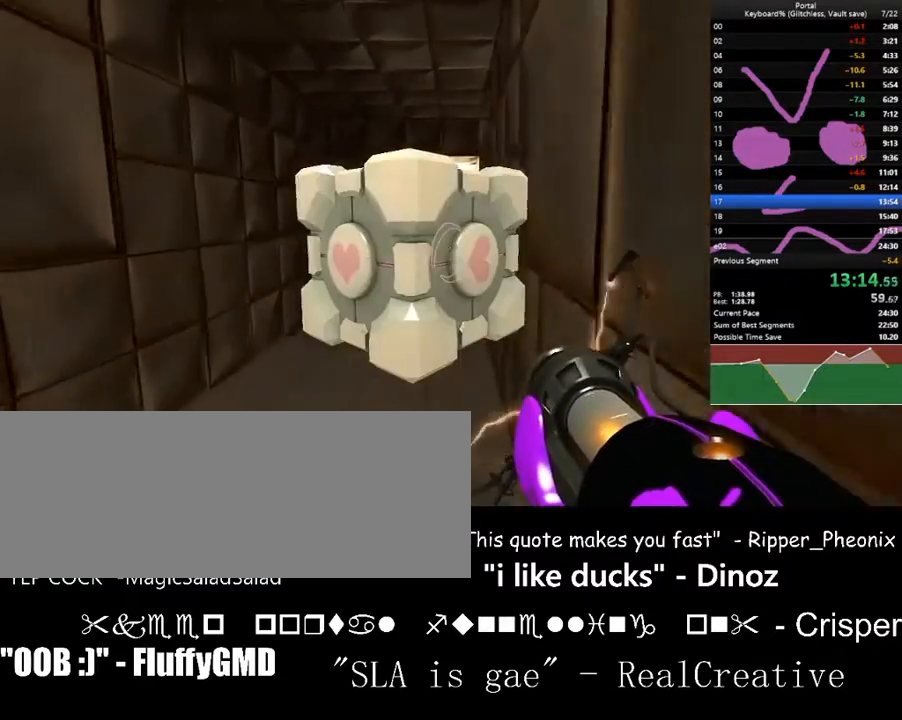
{"keys": ["space", "w"], "events": [[133, "space", "up"], [433, "d", "up"], [500, "space", "down"]]}
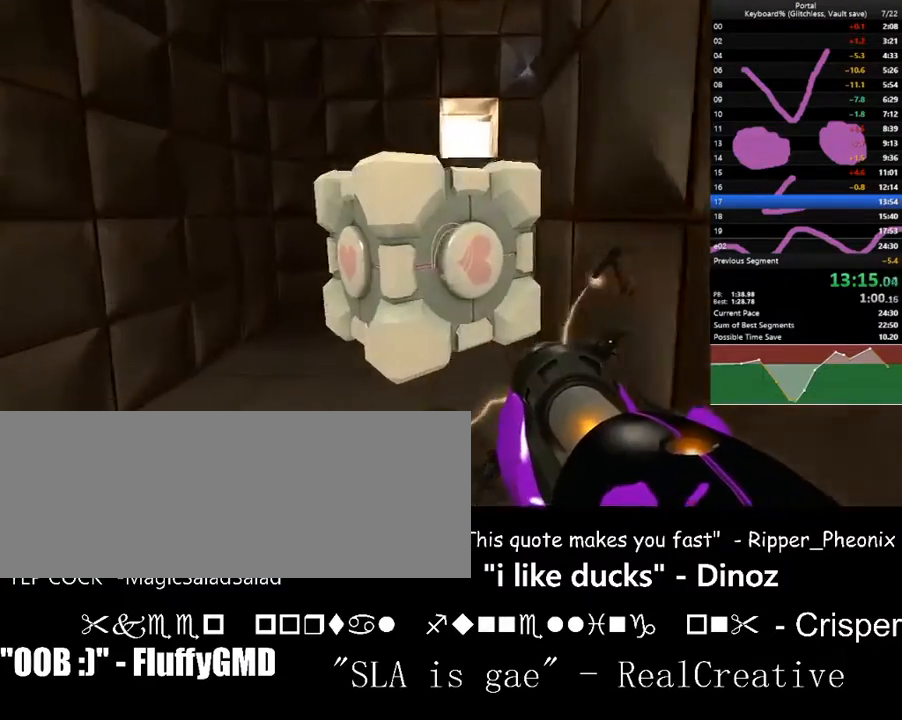
{"keys": ["d", "right", "w"], "events": [[267, "a", "down"], [267, "space", "up"], [333, "a", "up"], [433, "d", "down"], [433, "right", "down"]]}
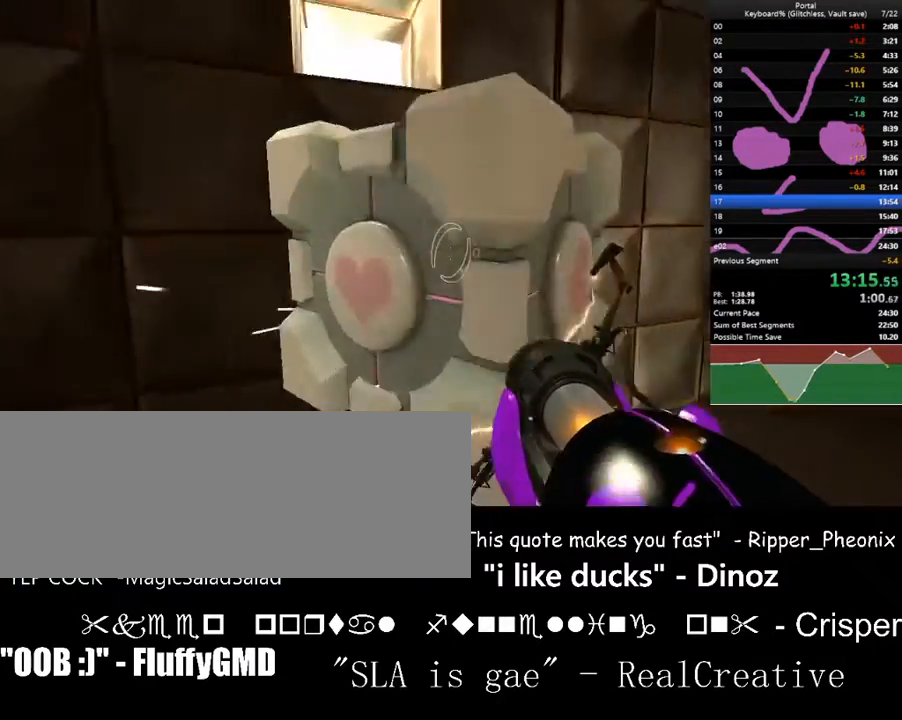
{"keys": ["right", "w"], "events": [[267, "d", "up"], [267, "right", "up"], [467, "right", "down"]]}
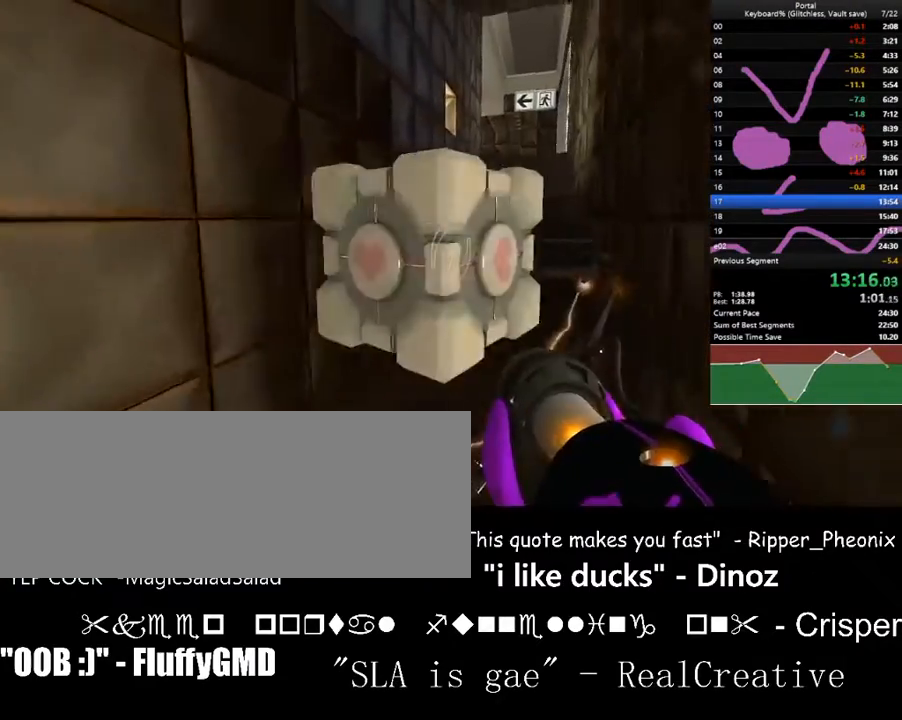
{"keys": ["d", "up", "w"], "events": [[33, "right", "up"], [33, "space", "down"], [200, "d", "down"], [267, "space", "up"], [333, "right", "down"], [367, "right", "up"], [467, "up", "down"]]}
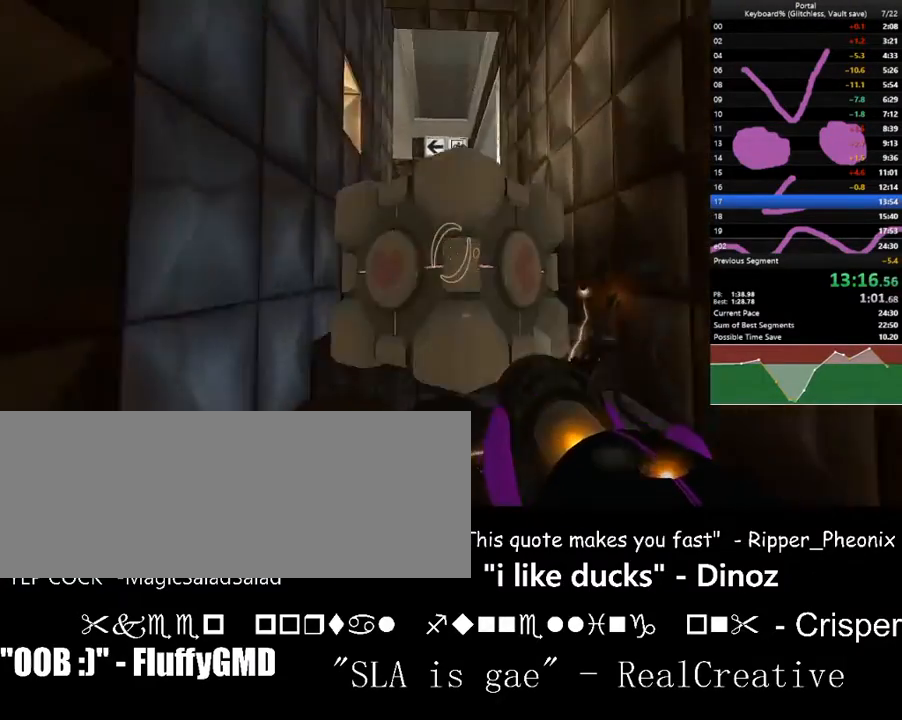
{"keys": ["w"], "events": [[100, "d", "up"], [100, "up", "up"], [300, "space", "down"], [433, "space", "up"]]}
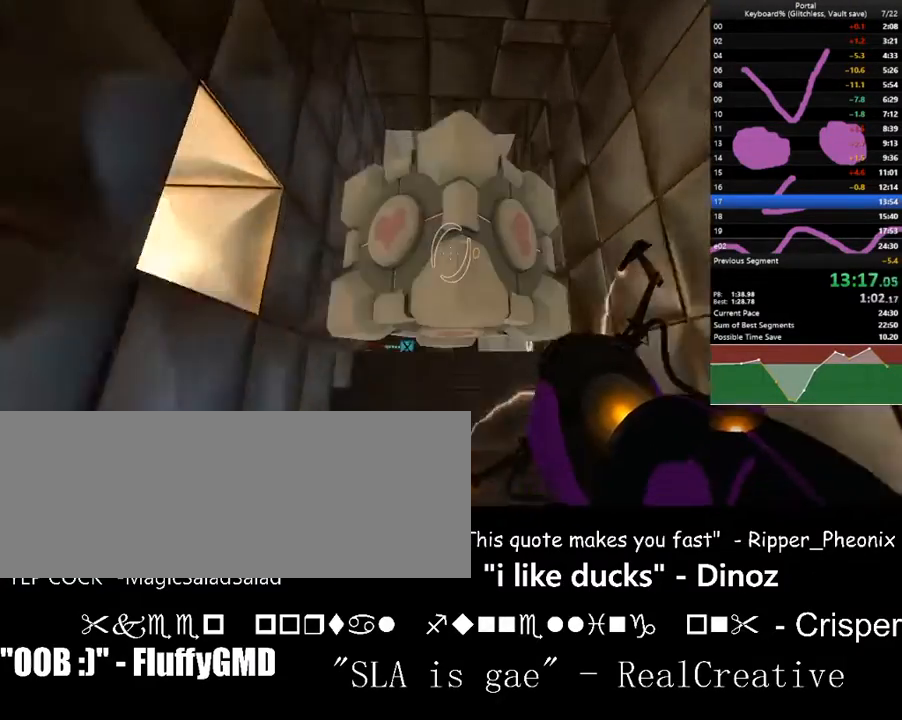
{"keys": ["space", "w"], "events": [[33, "space", "down"], [133, "space", "up"], [233, "space", "down"], [300, "space", "up"], [400, "space", "down"]]}
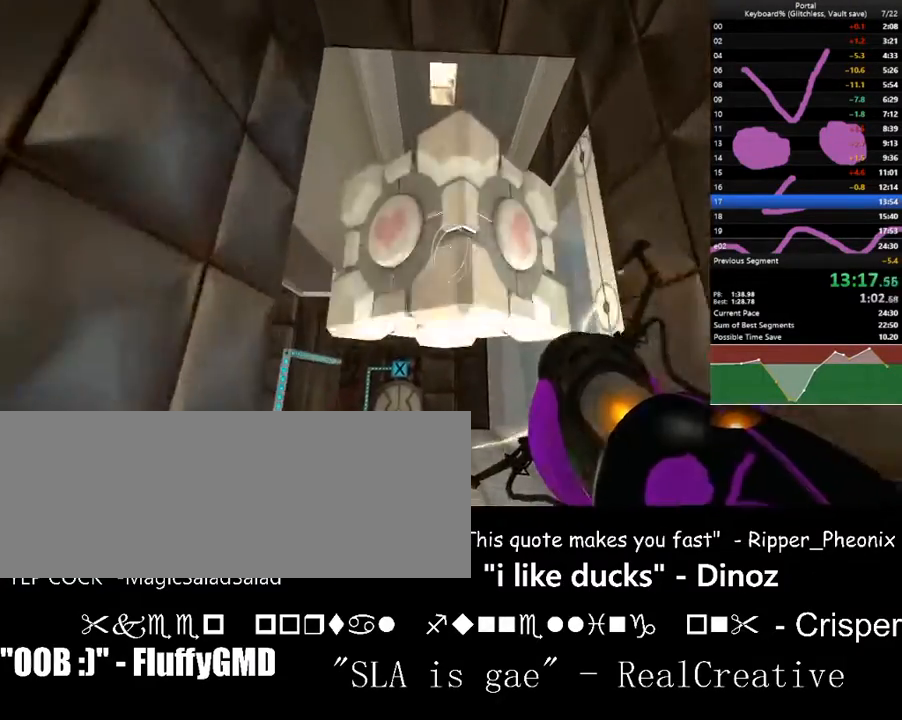
{"keys": ["w"], "events": [[33, "space", "up"], [100, "down", "down"], [133, "left", "down"], [200, "down", "up"], [233, "left", "up"], [367, "left", "down"], [467, "left", "up"]]}
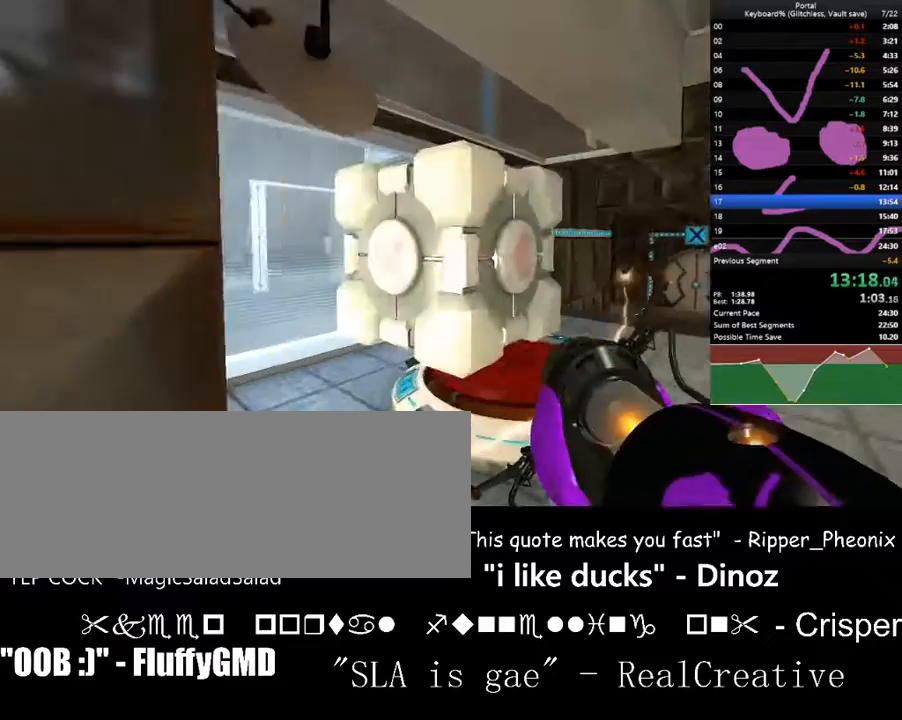
{"keys": [], "events": [[167, "down", "down"], [167, "w", "up"], [200, "down", "up"], [433, "e", "down"], [500, "e", "up"]]}
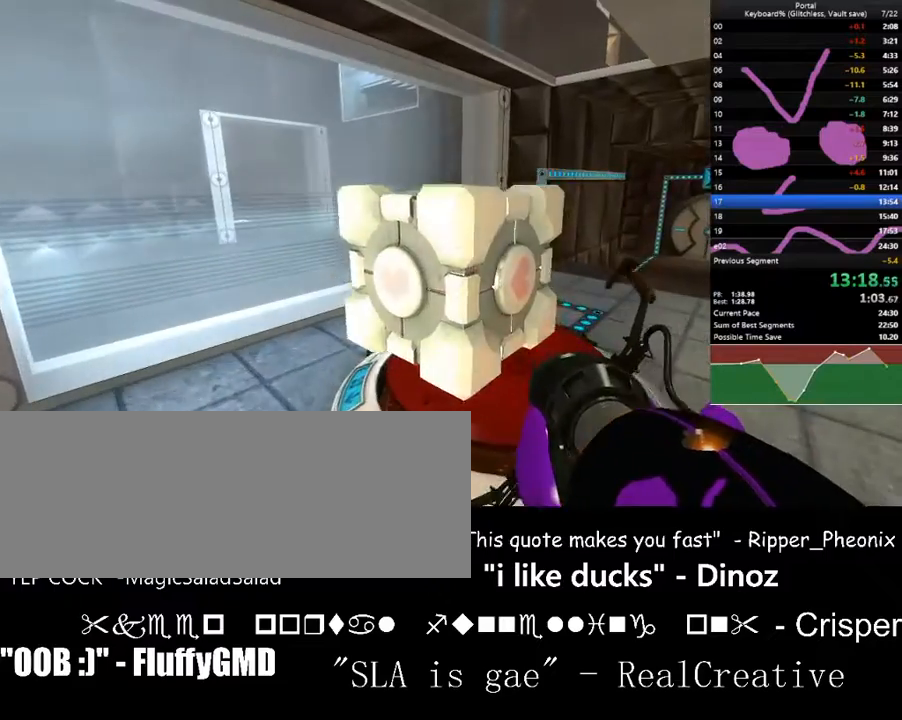
{"keys": ["a", "w"], "events": [[133, "d", "down"], [133, "right", "down"], [167, "w", "down"], [267, "d", "up"], [267, "right", "up"], [500, "a", "down"]]}
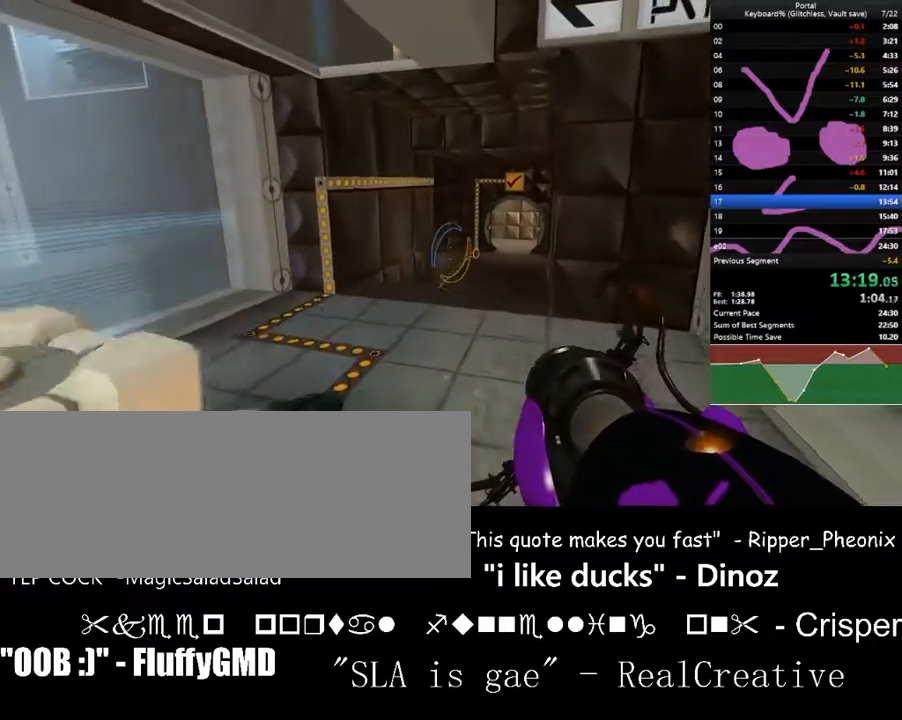
{"keys": ["d", "w"], "events": [[33, "a", "up"], [367, "space", "down"], [433, "d", "down"], [500, "space", "up"]]}
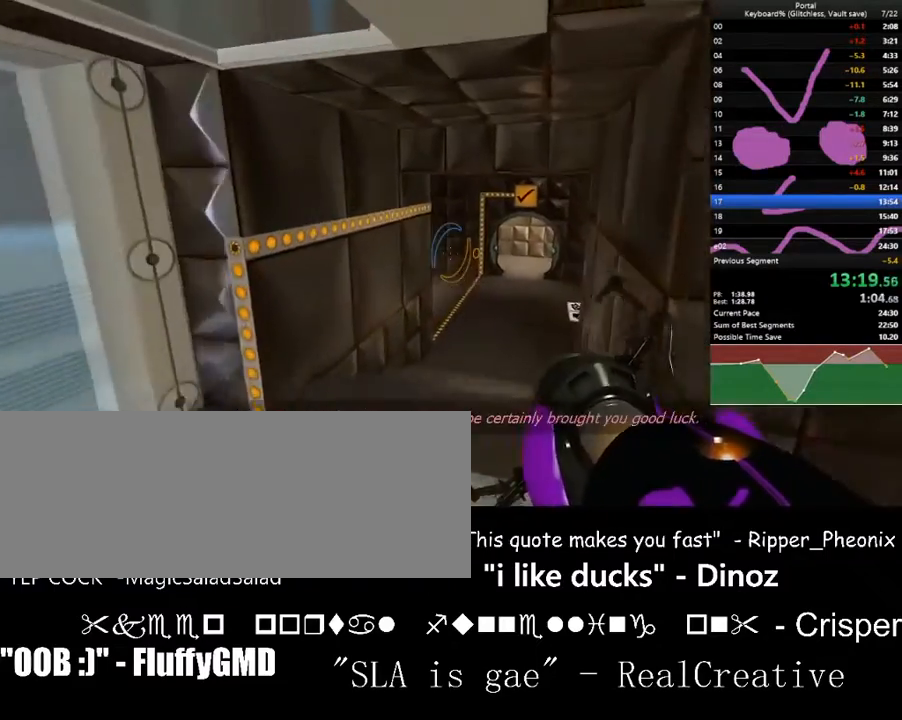
{"keys": ["space", "w"], "events": [[100, "right", "down"], [167, "right", "up"], [433, "d", "up"], [500, "space", "down"]]}
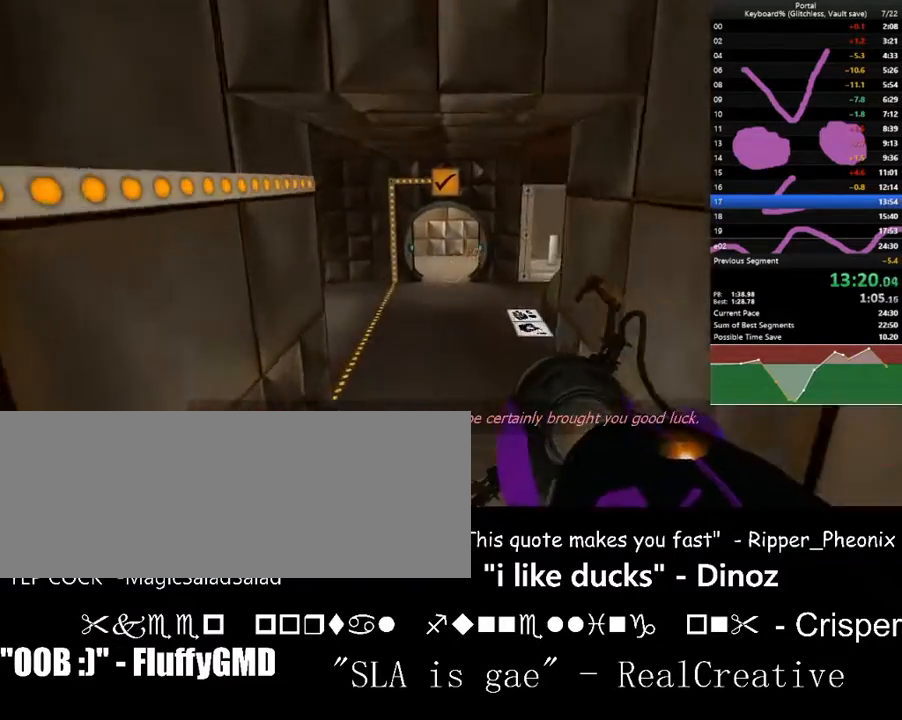
{"keys": ["a", "w"], "events": [[133, "d", "down"], [167, "space", "up"], [167, "w", "up"], [300, "w", "down"], [367, "d", "up"], [467, "a", "down"]]}
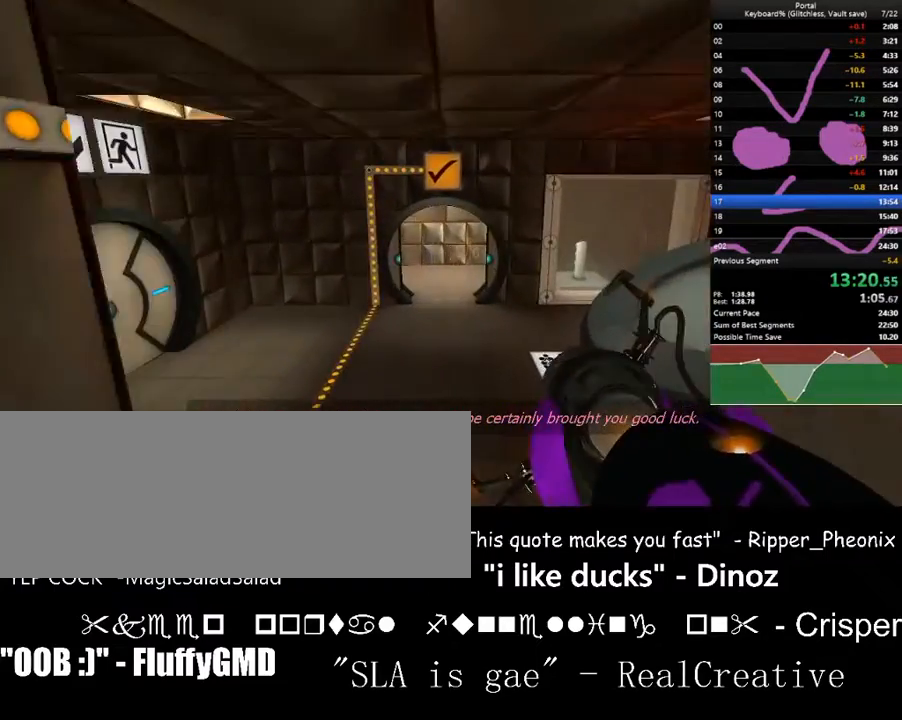
{"keys": ["space", "w"], "events": [[367, "space", "down"], [433, "a", "up"]]}
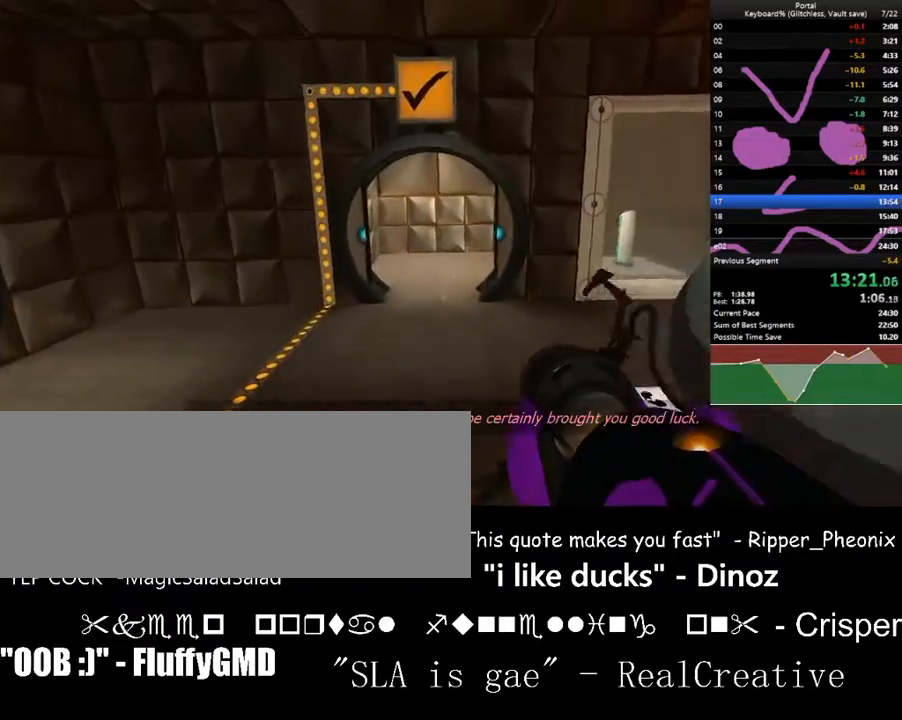
{"keys": ["space", "w"], "events": [[33, "d", "down"], [67, "space", "up"], [200, "d", "up"], [500, "space", "down"]]}
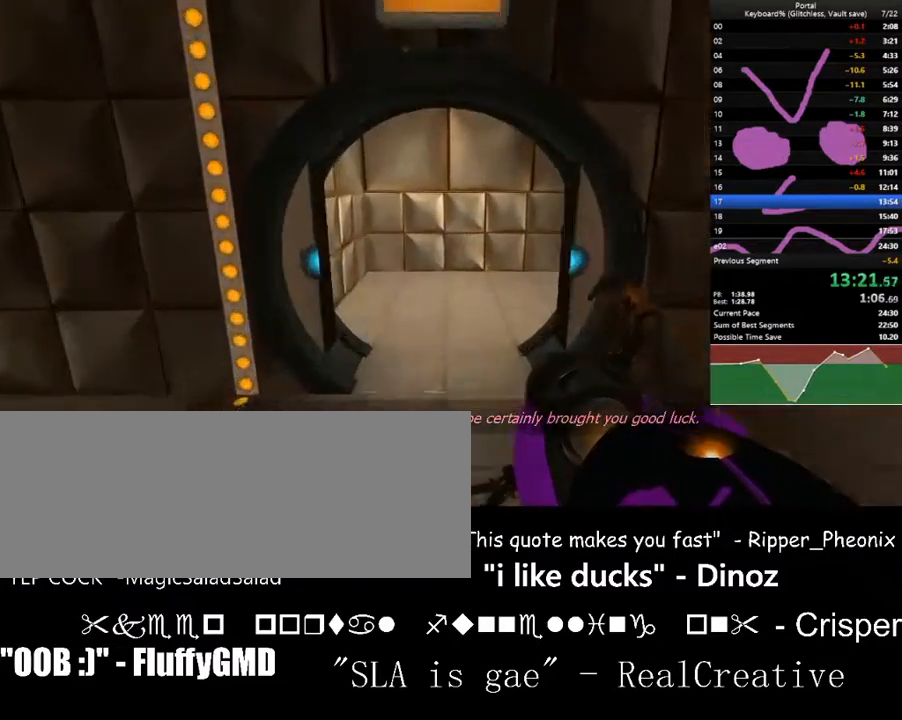
{"keys": ["w"], "events": [[133, "d", "down"], [167, "space", "up"], [267, "d", "up"]]}
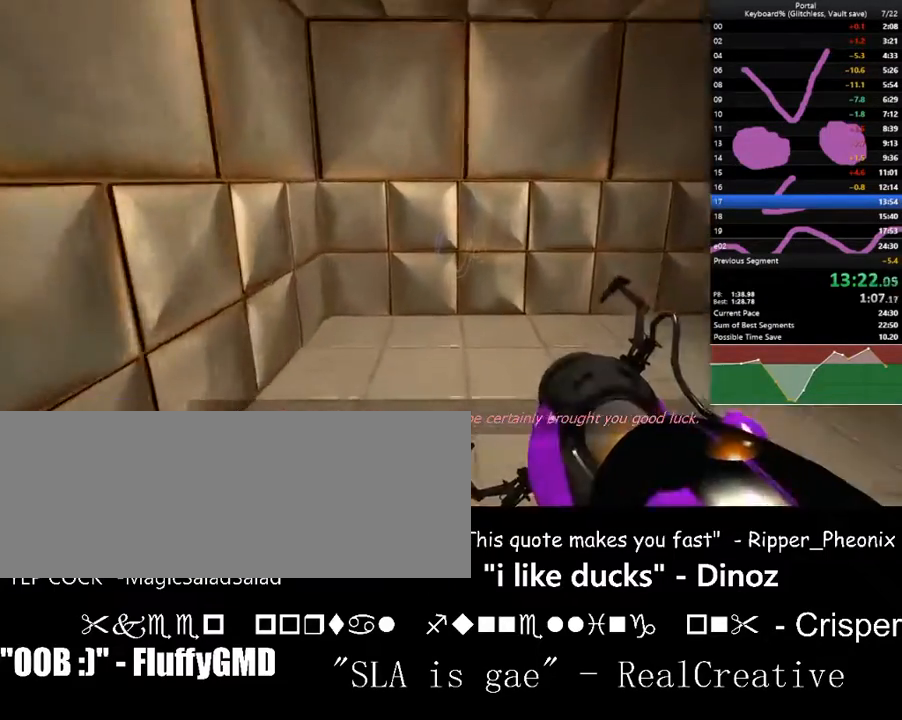
{"keys": ["d", "w"], "events": [[33, "right", "down"], [467, "d", "down"], [467, "right", "up"]]}
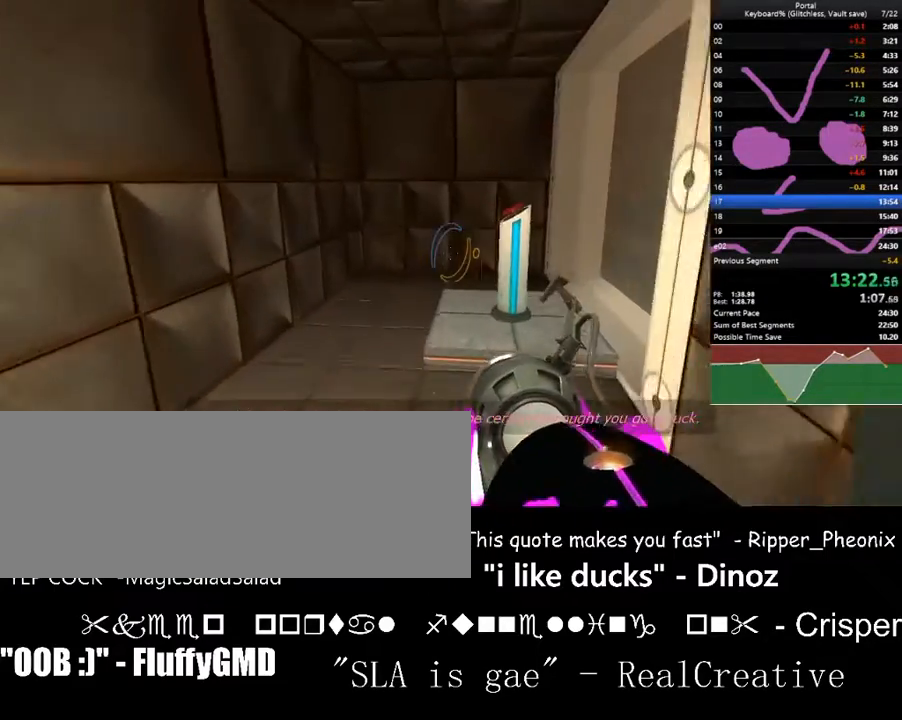
{"keys": [], "events": [[100, "d", "up"], [433, "e", "down"], [433, "w", "up"], [500, "e", "up"]]}
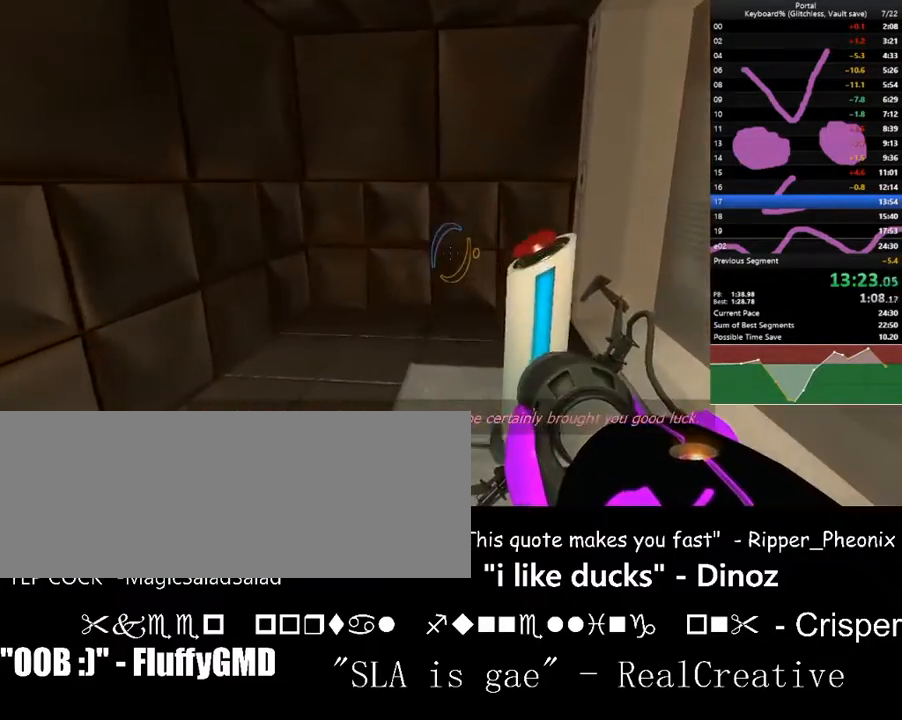
{"keys": ["d", "right", "w"], "events": [[33, "s", "down"], [167, "right", "down"], [267, "d", "down"], [400, "s", "up"], [500, "w", "down"]]}